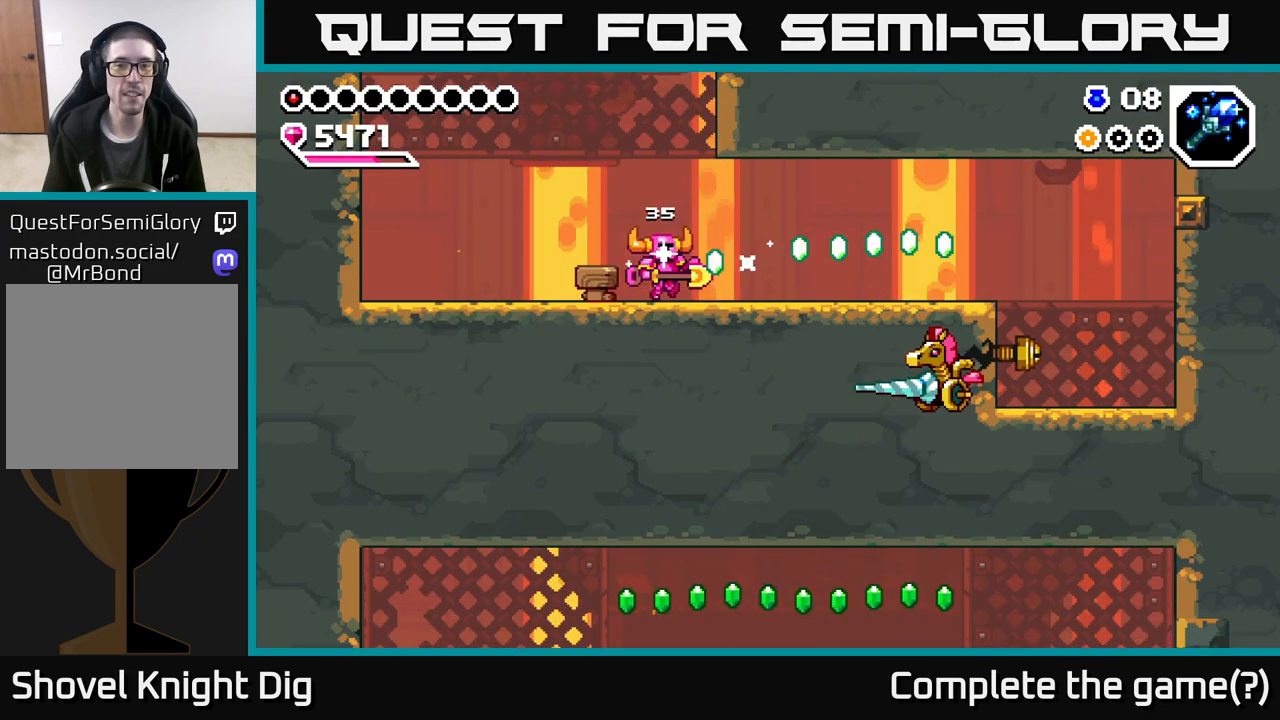
Gameplay with a controller (Xbox layout); each line is a JSON object with the inputs held at the frame after it. "events" lists button and stick changes between this image and that frame as [ms after this image, input, new state], when the widget could be followed in between.
{"buttons": ["A"], "left_stick": "up-right", "right_stick": "center", "events": [[67, "A", "down"], [433, "left_stick", "up-right"]]}
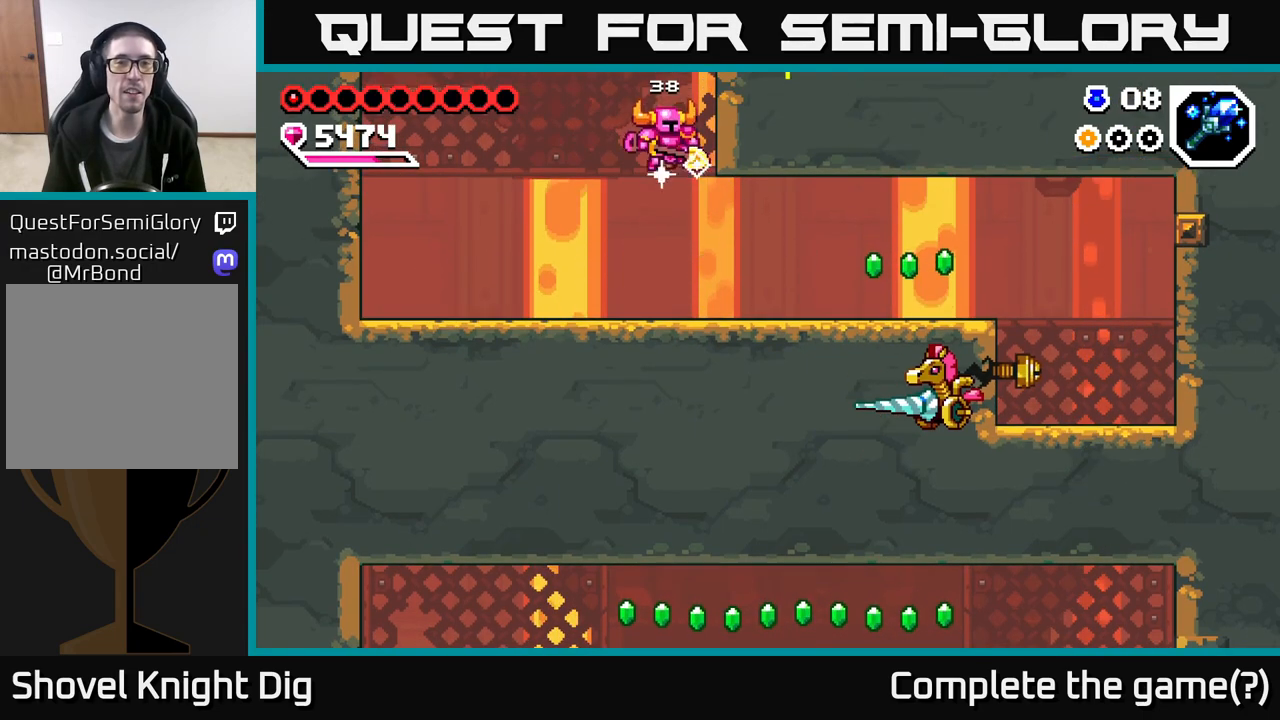
{"buttons": ["A"], "left_stick": "center", "right_stick": "center", "events": [[67, "left_stick", "center"], [100, "A", "up"], [383, "A", "down"]]}
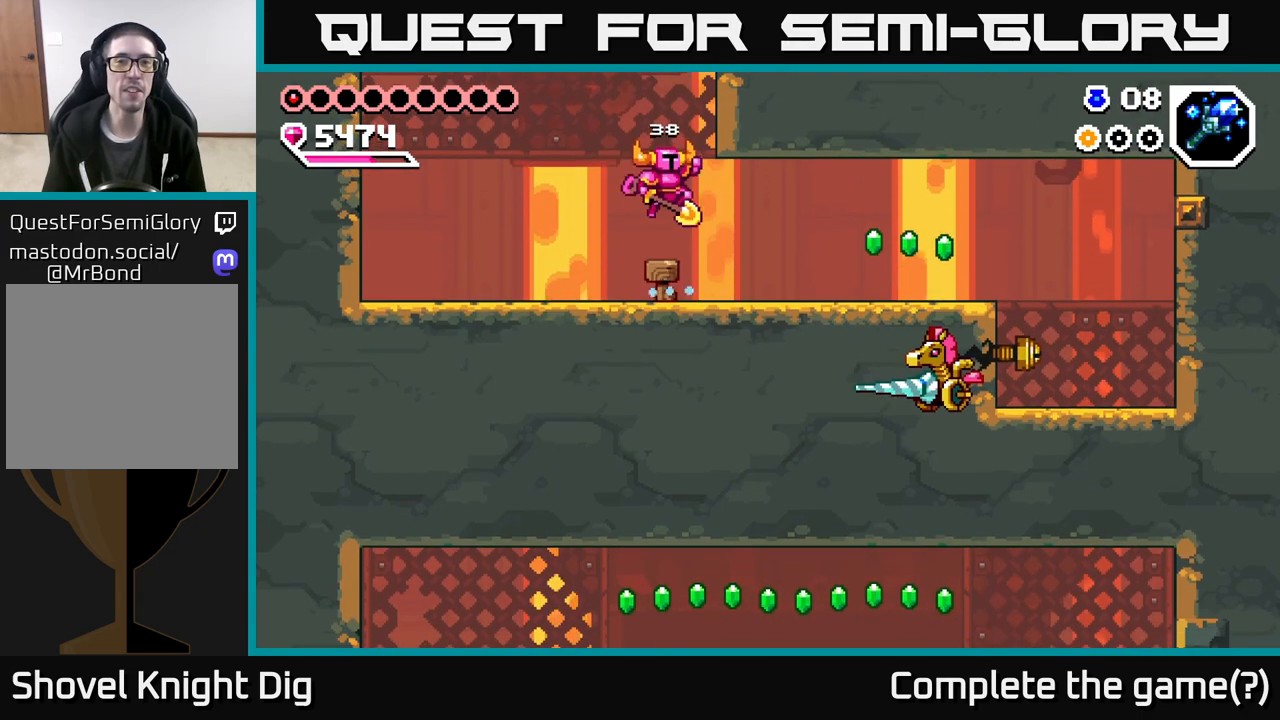
{"buttons": [], "left_stick": "right", "right_stick": "center", "events": [[267, "left_stick", "left"], [367, "A", "up"], [483, "left_stick", "right"]]}
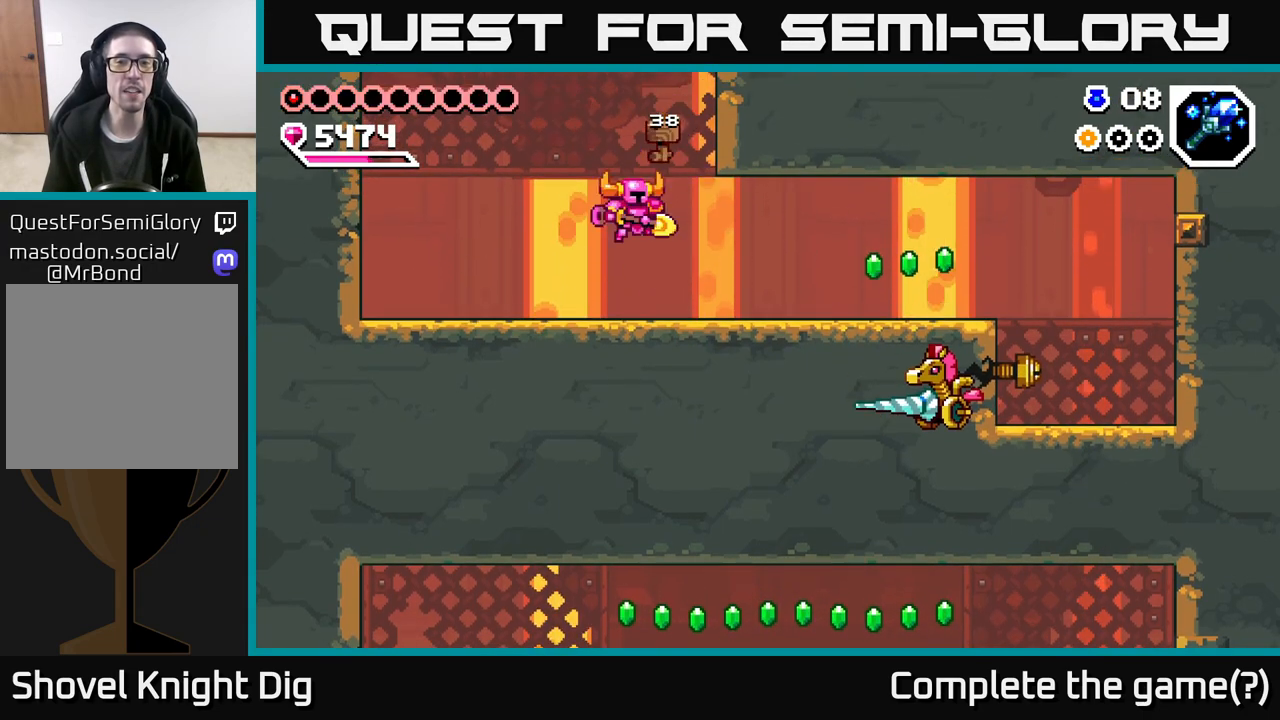
{"buttons": [], "left_stick": "right", "right_stick": "center", "events": []}
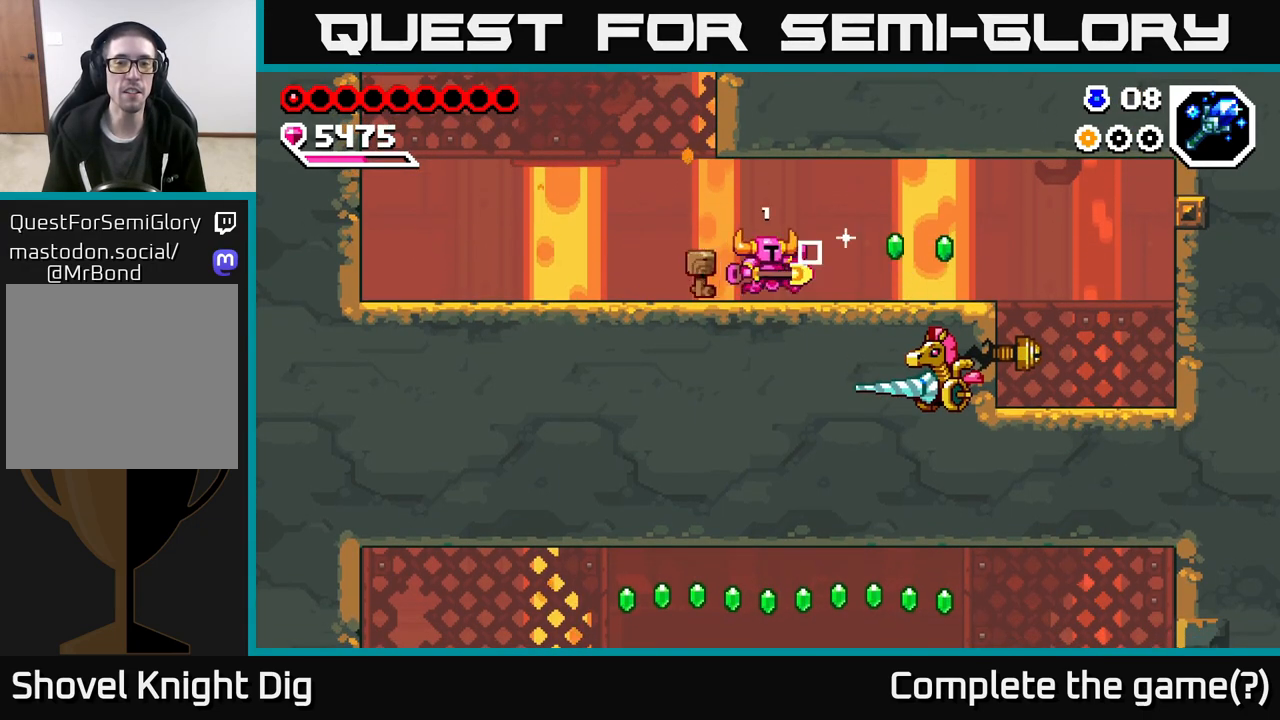
{"buttons": [], "left_stick": "left", "right_stick": "center", "events": [[217, "left_stick", "left"]]}
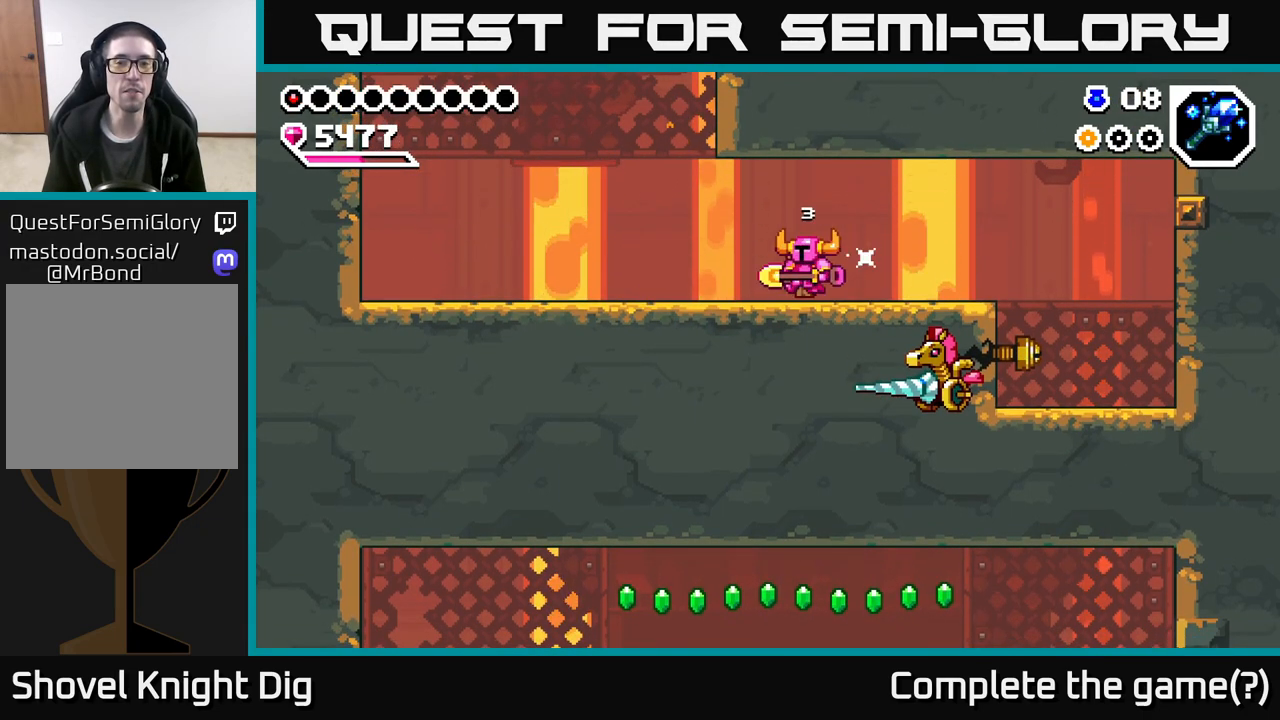
{"buttons": ["A"], "left_stick": "left", "right_stick": "center", "events": [[417, "A", "down"]]}
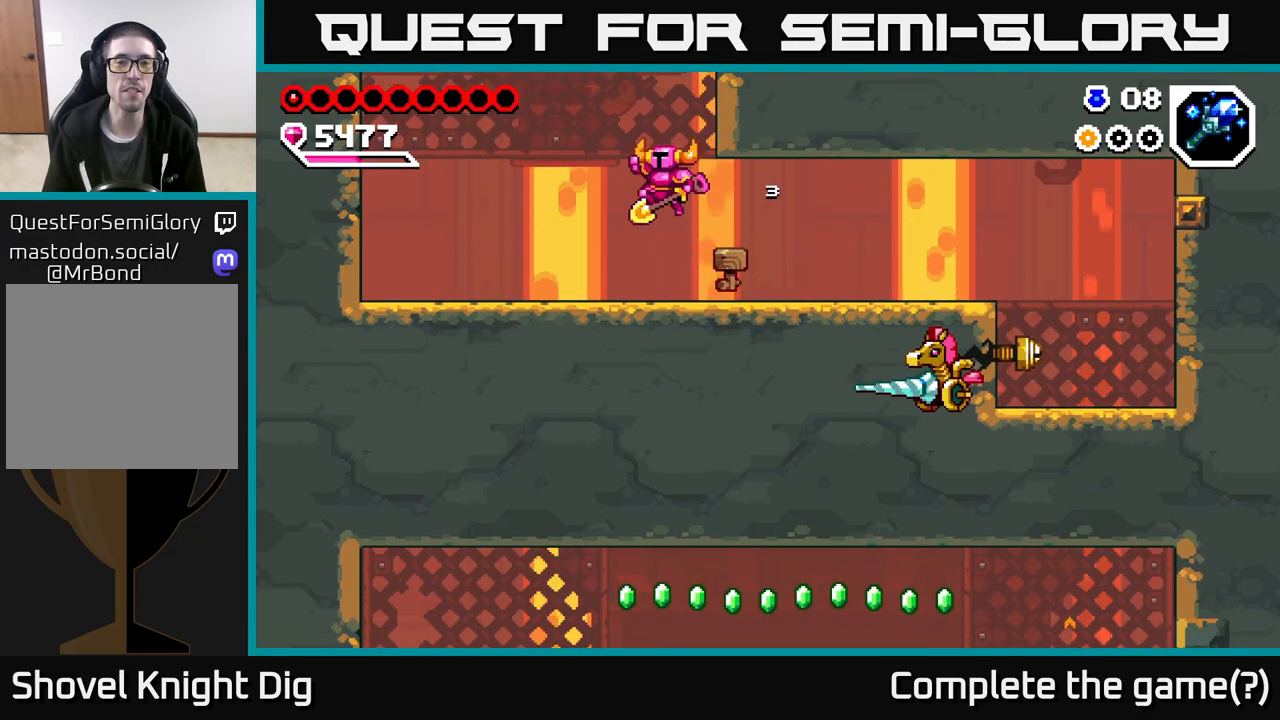
{"buttons": [], "left_stick": "left", "right_stick": "center", "events": [[150, "left_stick", "center"], [267, "left_stick", "left"], [350, "A", "up"]]}
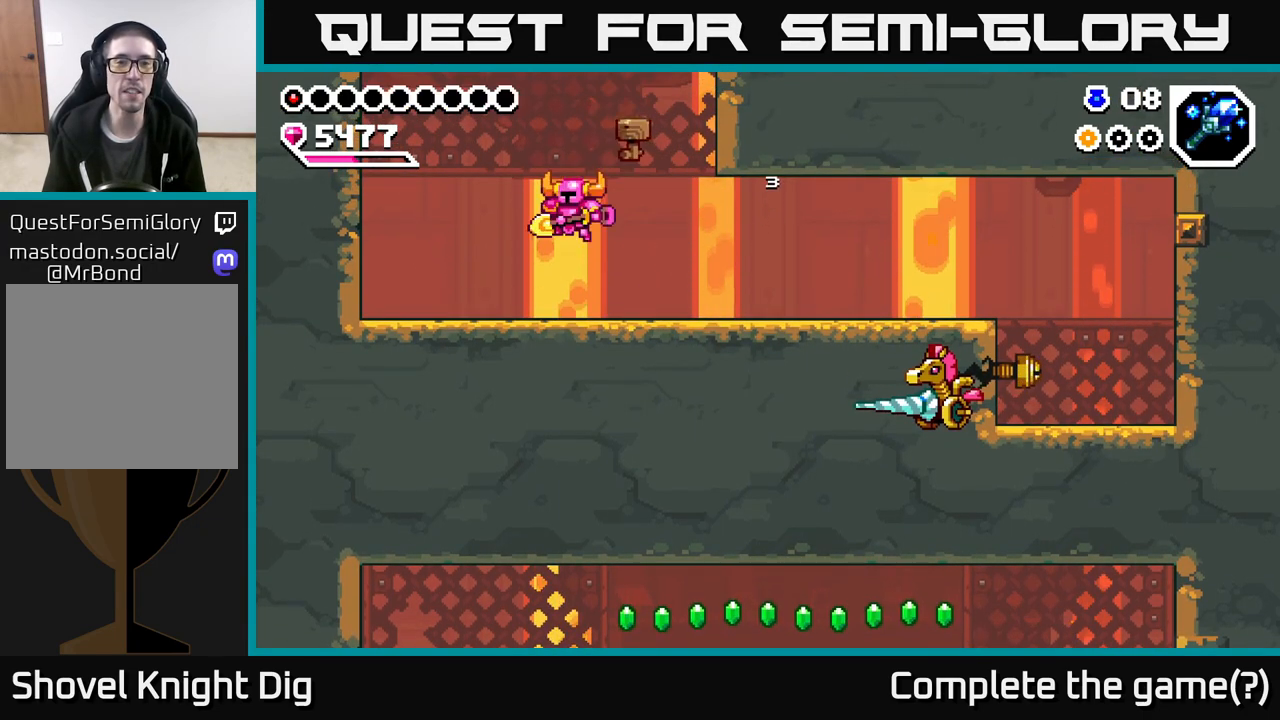
{"buttons": ["A", "X"], "left_stick": "right", "right_stick": "center", "events": [[100, "left_stick", "right"], [233, "A", "down"], [450, "X", "down"]]}
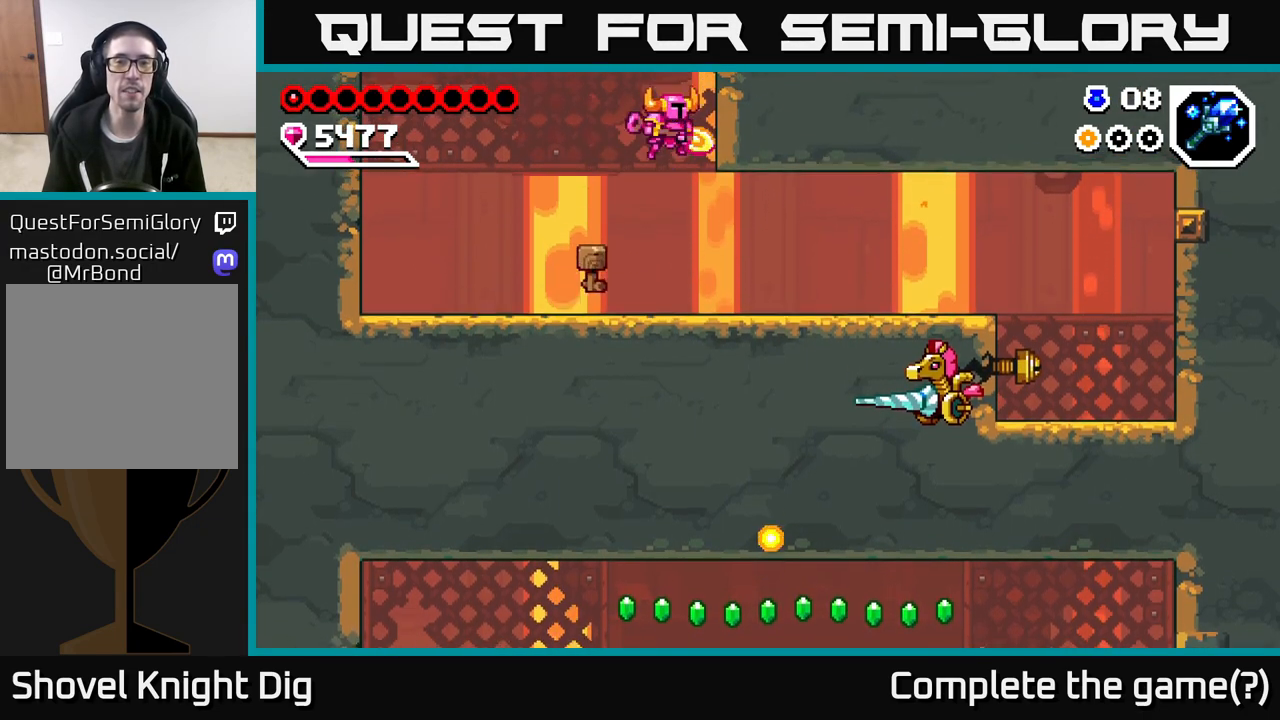
{"buttons": [], "left_stick": "right", "right_stick": "center", "events": [[100, "X", "up"], [200, "A", "up"]]}
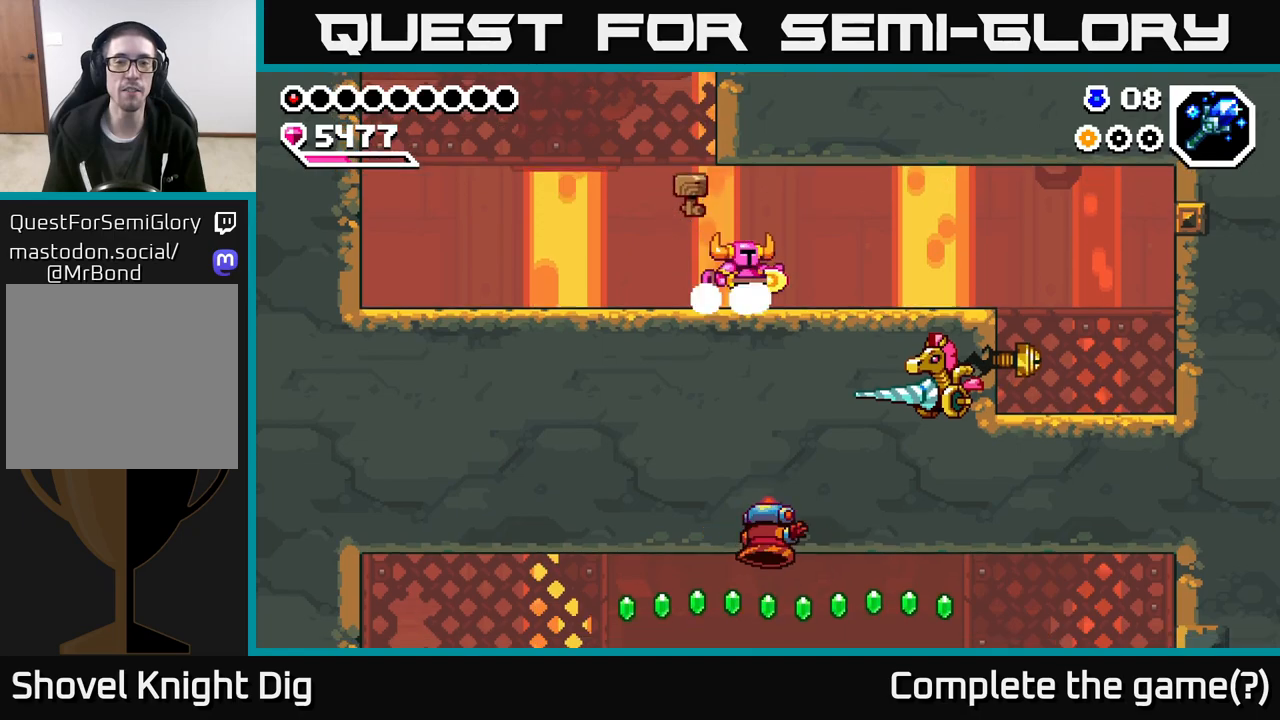
{"buttons": [], "left_stick": "right", "right_stick": "center", "events": []}
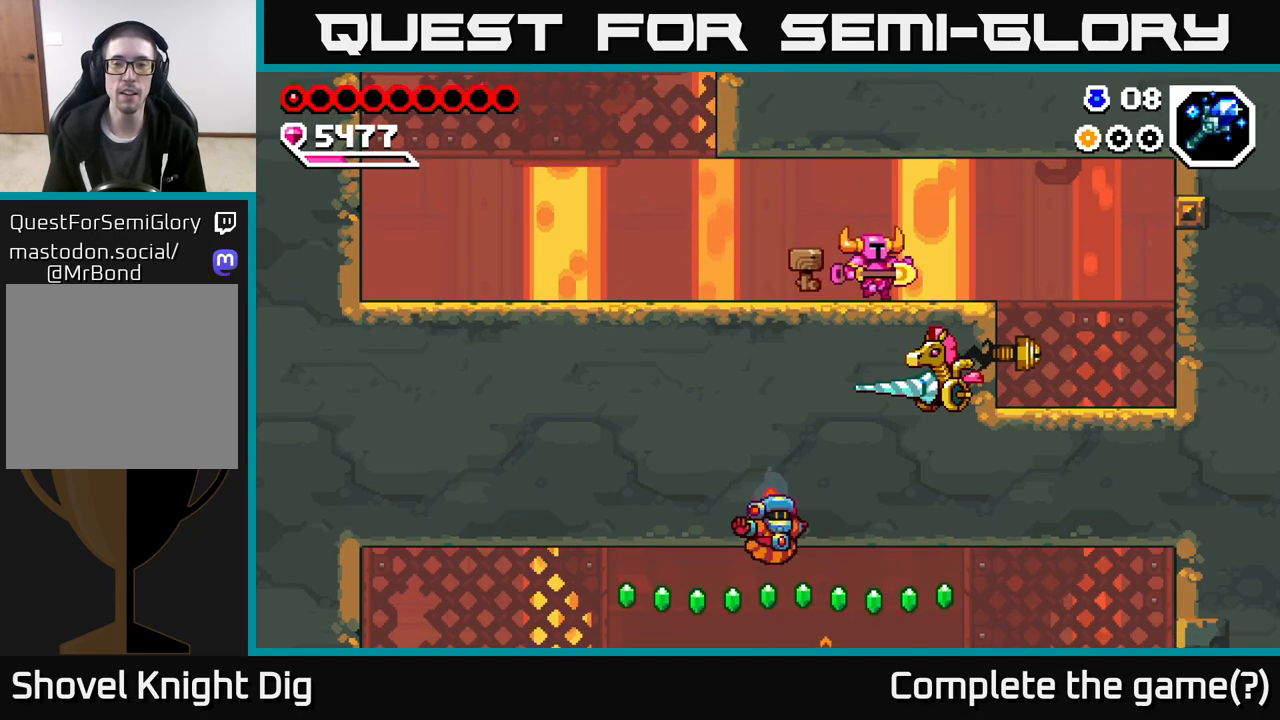
{"buttons": [], "left_stick": "right", "right_stick": "center", "events": []}
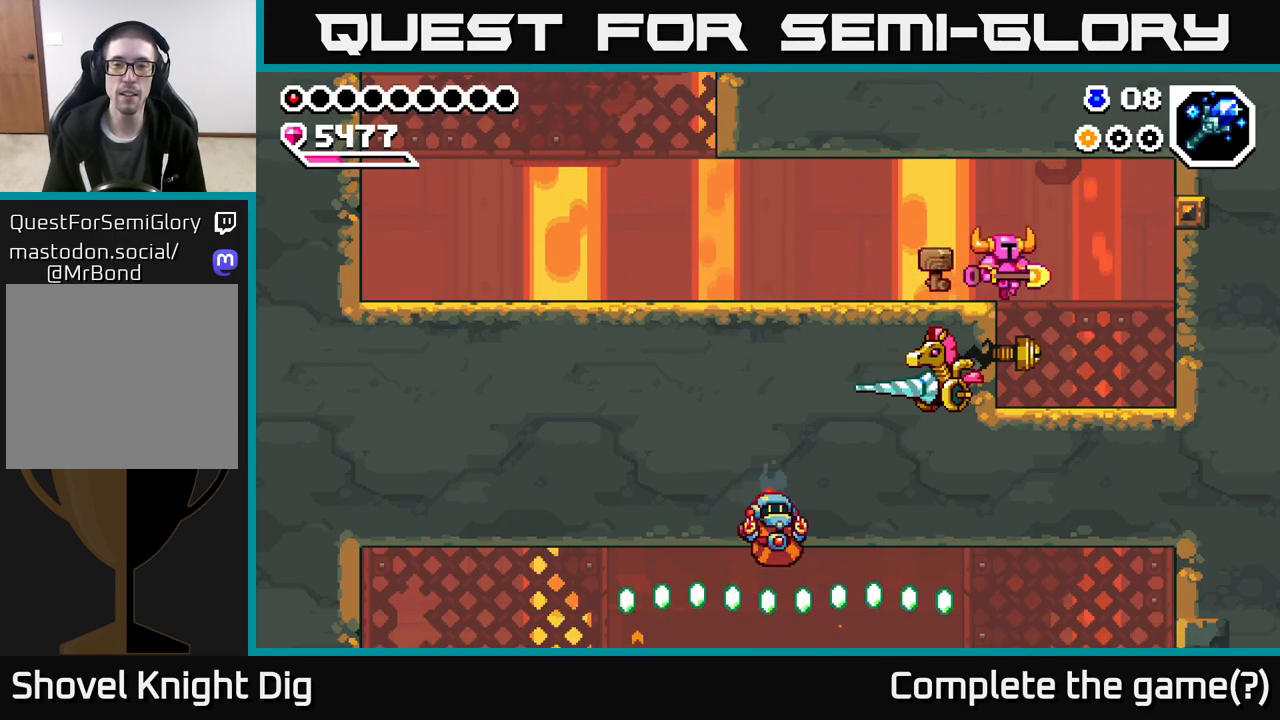
{"buttons": [], "left_stick": "center", "right_stick": "center", "events": [[217, "left_stick", "left"], [233, "X", "down"], [317, "X", "up"], [350, "left_stick", "center"]]}
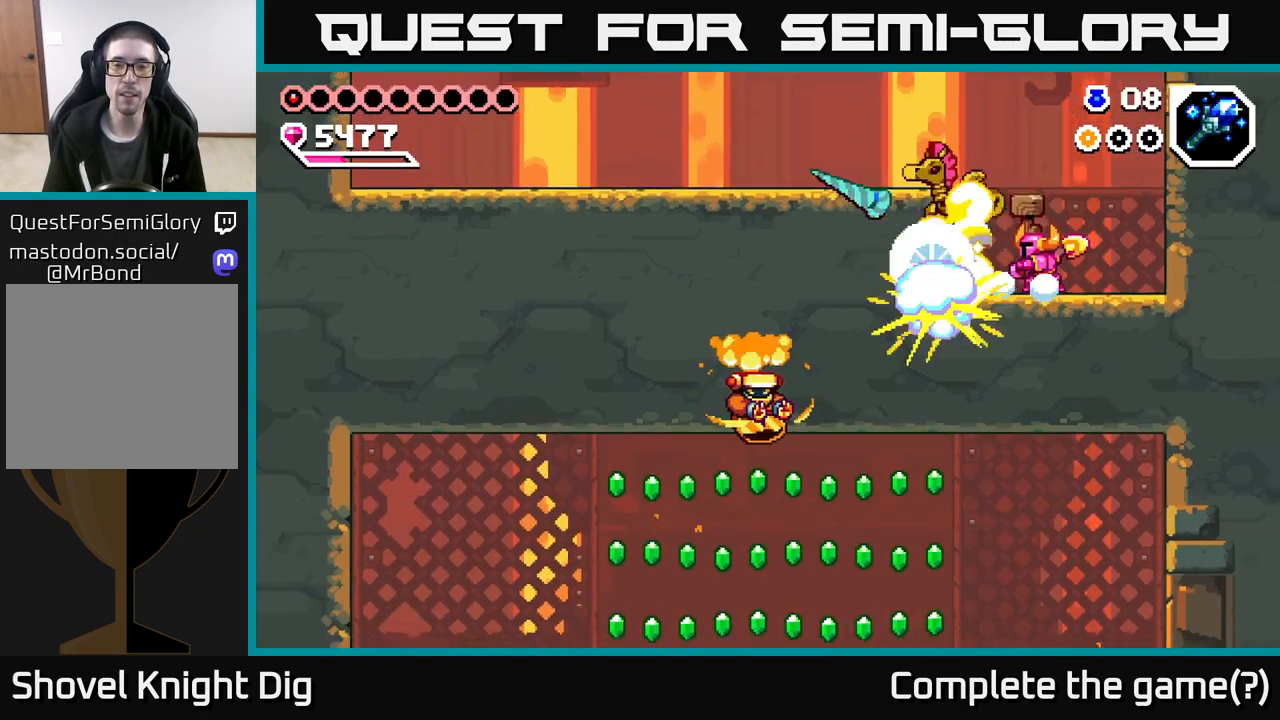
{"buttons": ["A"], "left_stick": "left", "right_stick": "center", "events": [[250, "A", "down"], [317, "left_stick", "left"]]}
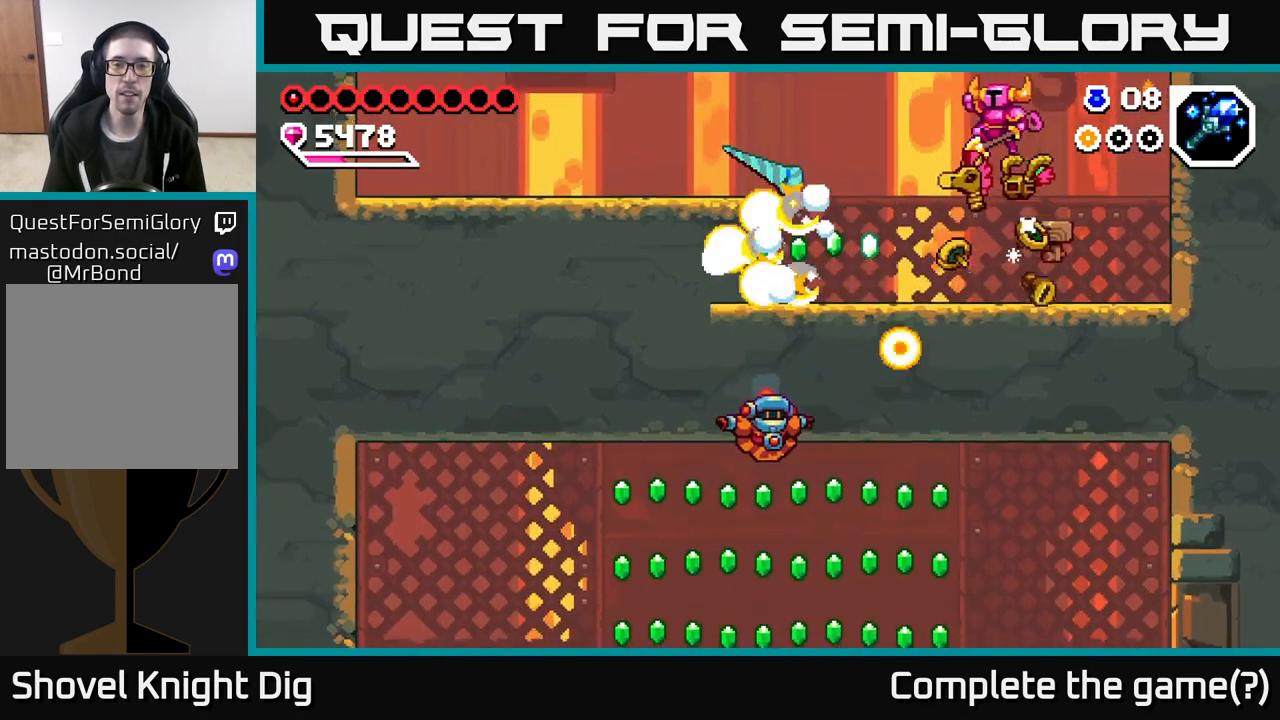
{"buttons": [], "left_stick": "left", "right_stick": "center", "events": [[367, "A", "up"]]}
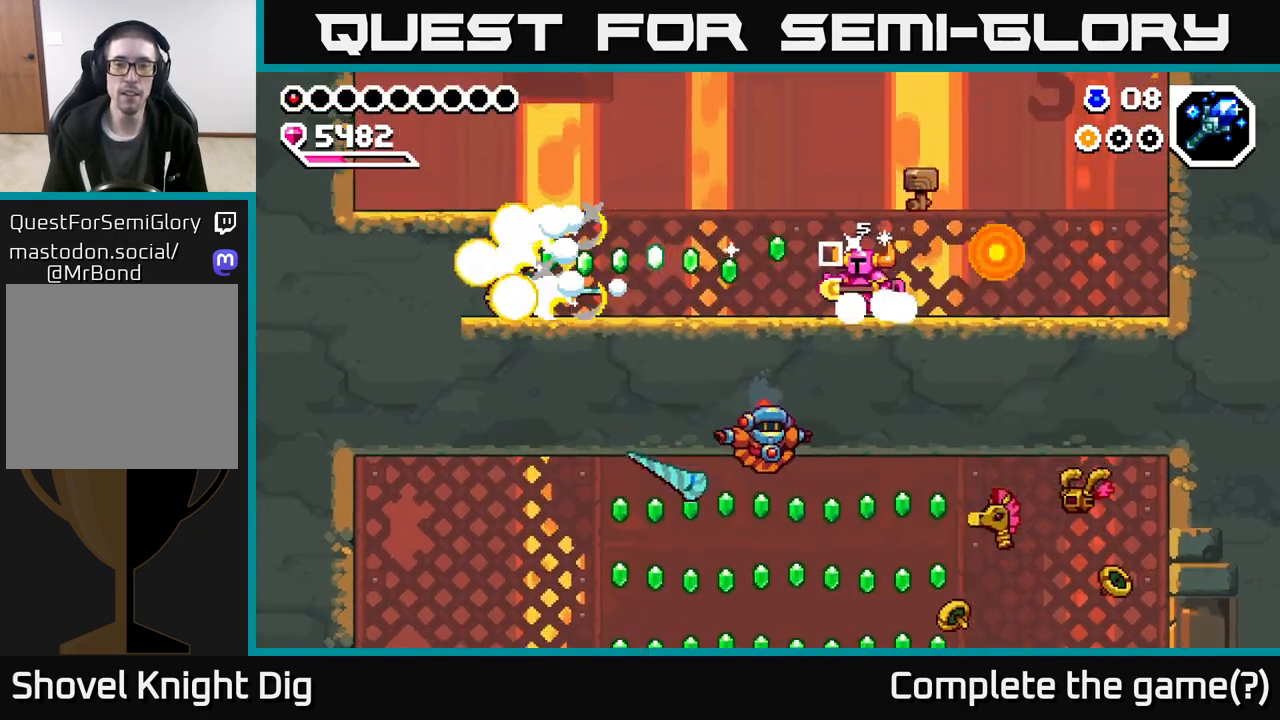
{"buttons": ["A"], "left_stick": "left", "right_stick": "center", "events": [[100, "A", "down"]]}
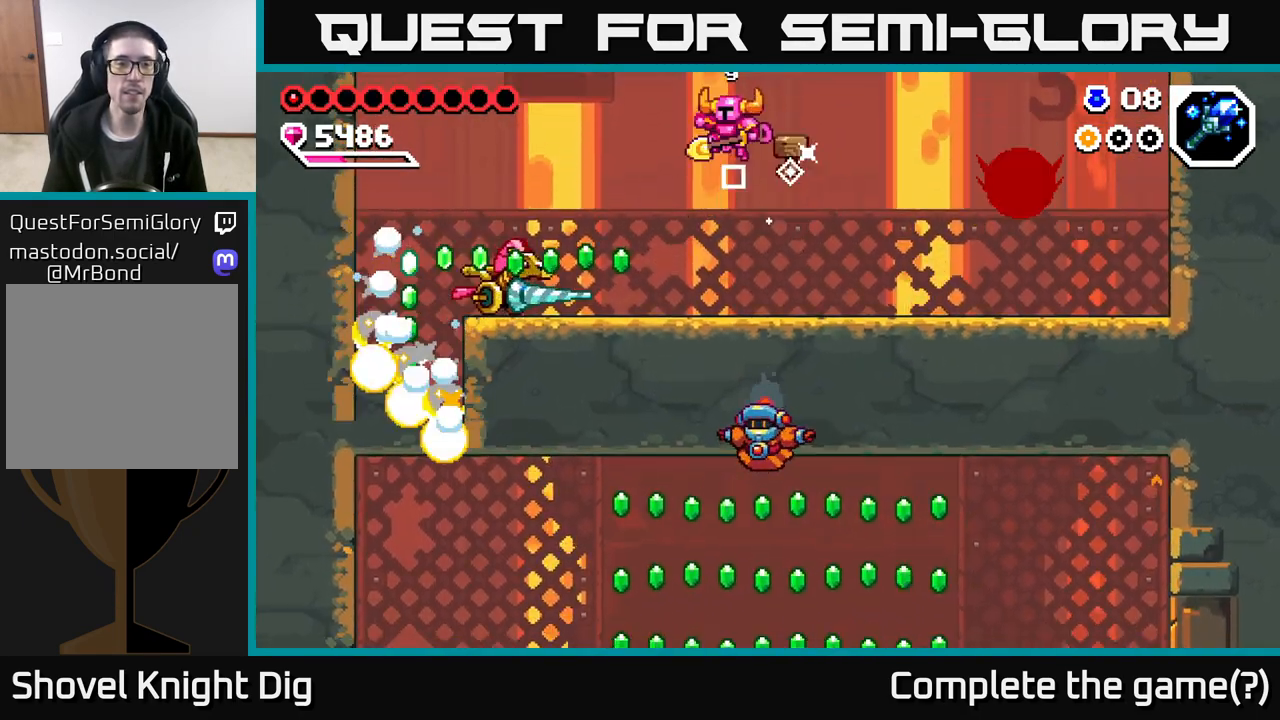
{"buttons": ["A"], "left_stick": "right", "right_stick": "center", "events": [[50, "left_stick", "center"], [150, "A", "up"], [283, "left_stick", "right"], [417, "A", "down"]]}
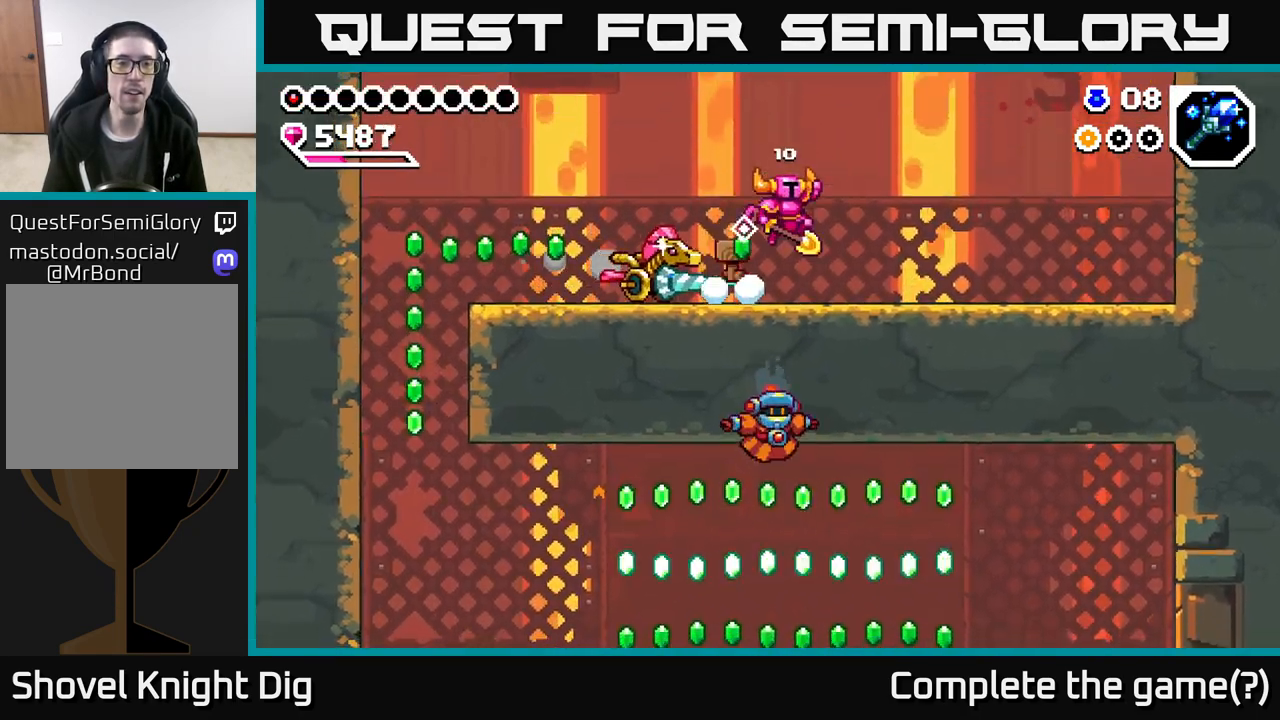
{"buttons": ["A"], "left_stick": "down-right", "right_stick": "center", "events": [[150, "A", "up"], [167, "left_stick", "down"], [300, "left_stick", "down-right"], [350, "A", "down"]]}
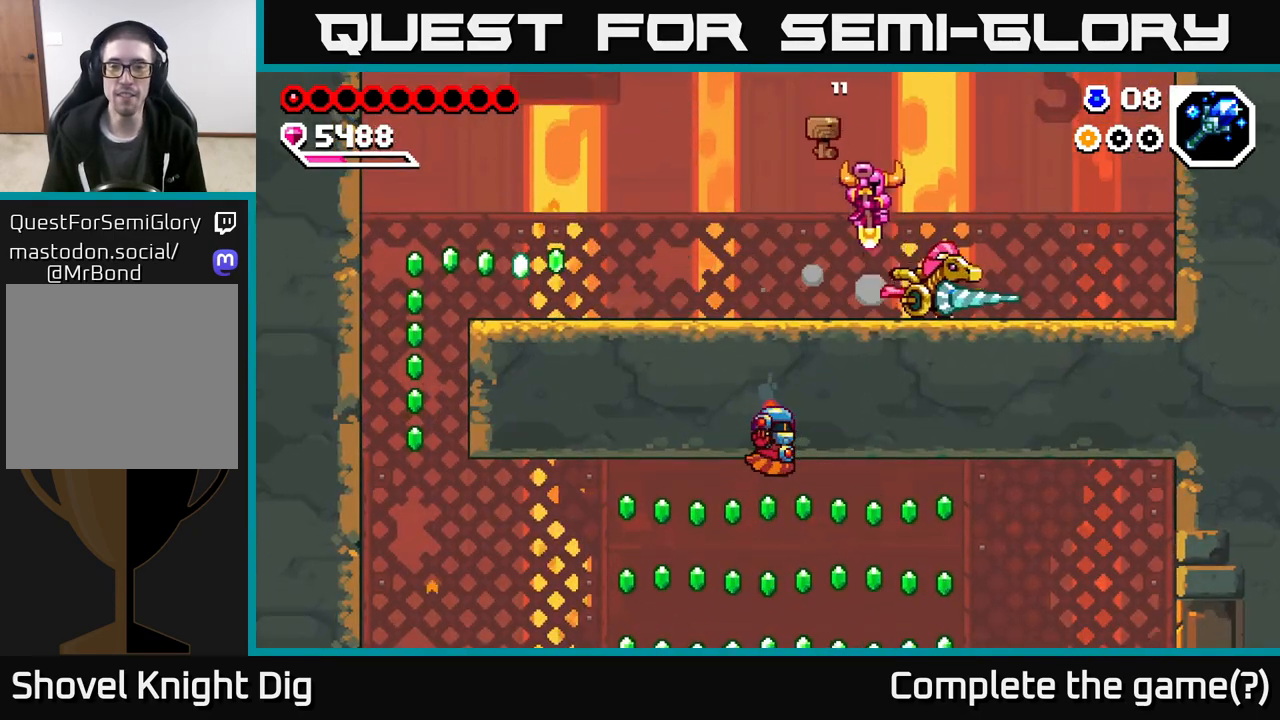
{"buttons": ["A"], "left_stick": "left", "right_stick": "center", "events": [[150, "left_stick", "left"], [233, "A", "up"], [483, "A", "down"]]}
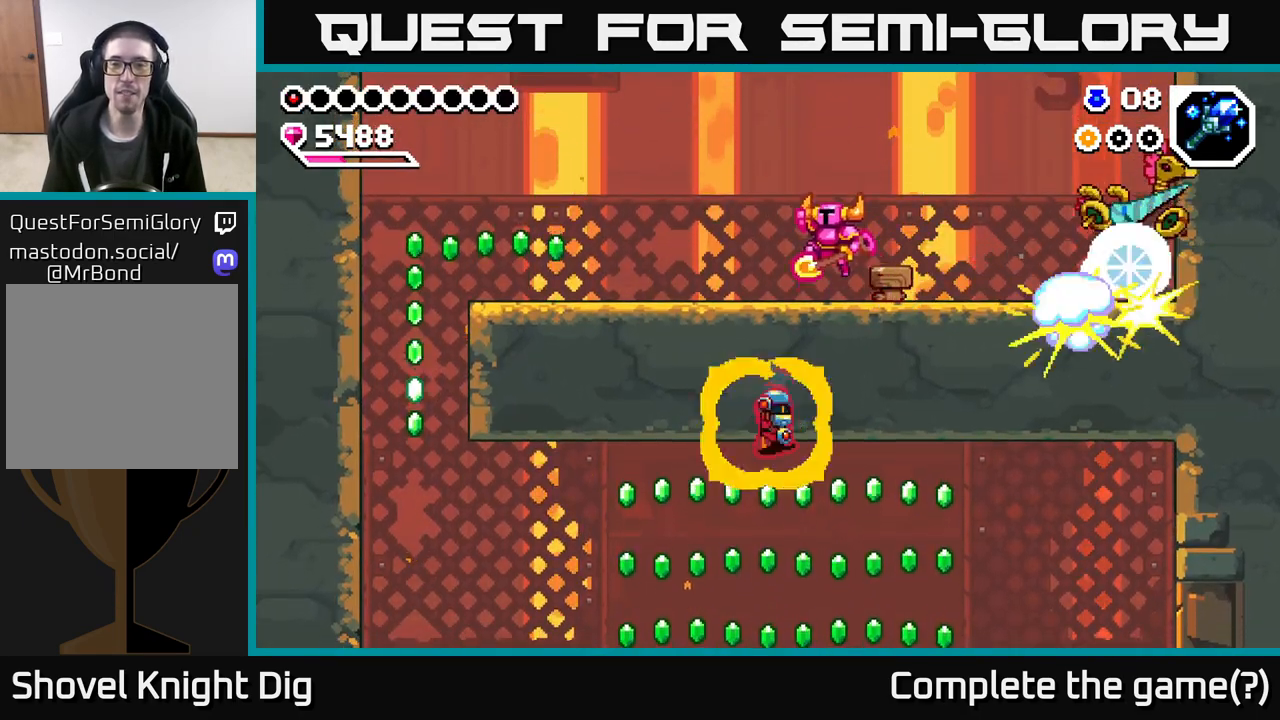
{"buttons": ["A"], "left_stick": "left", "right_stick": "center", "events": []}
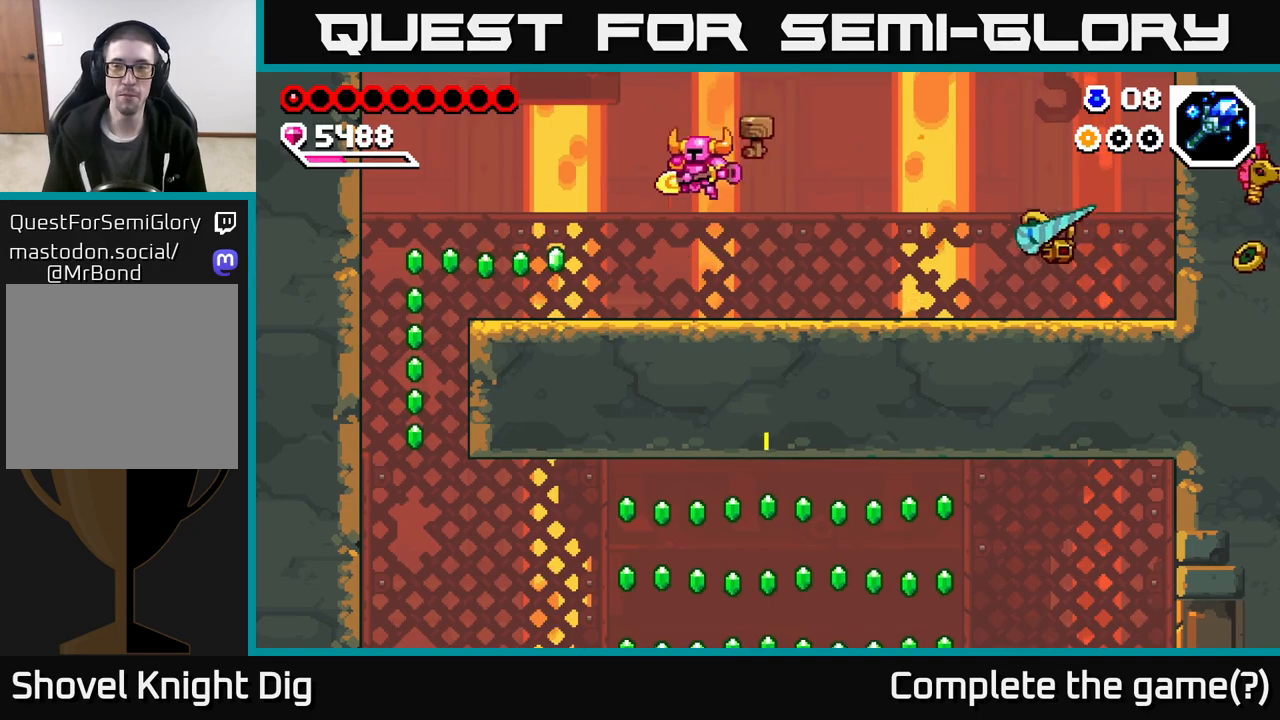
{"buttons": [], "left_stick": "left", "right_stick": "center", "events": [[100, "A", "up"]]}
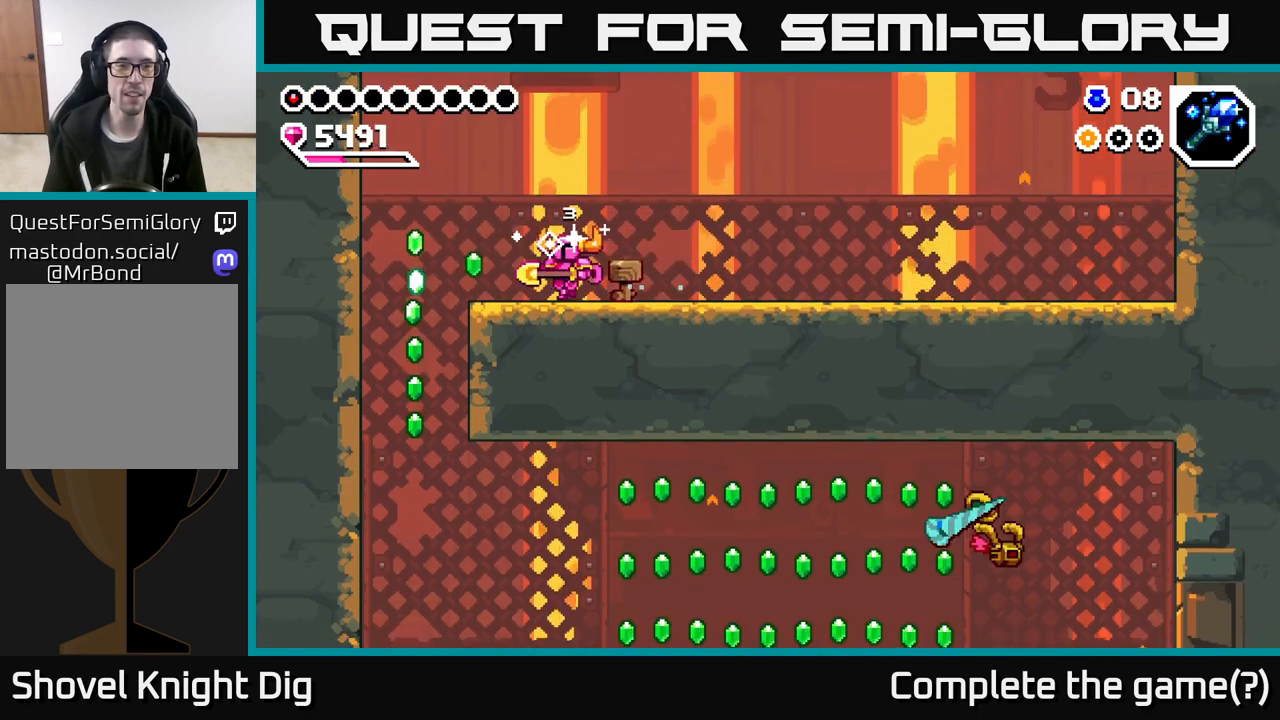
{"buttons": [], "left_stick": "left", "right_stick": "center", "events": []}
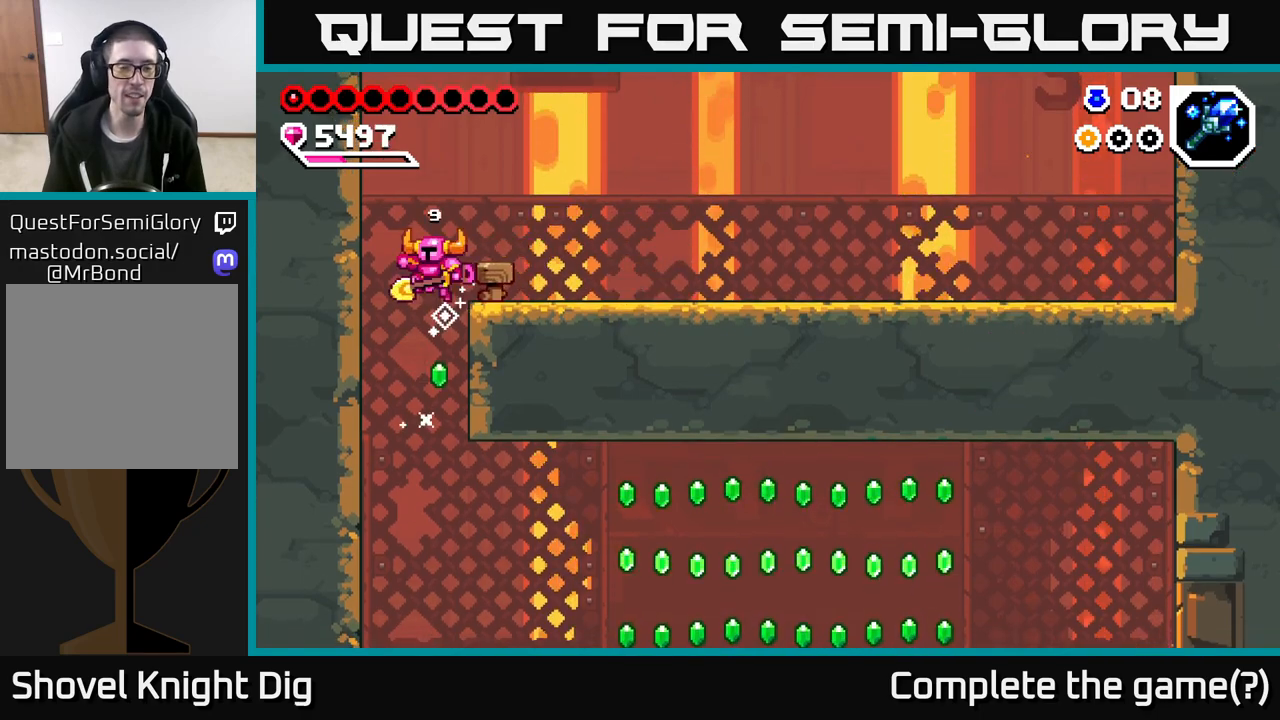
{"buttons": ["A"], "left_stick": "right", "right_stick": "center", "events": [[150, "left_stick", "right"], [267, "A", "down"]]}
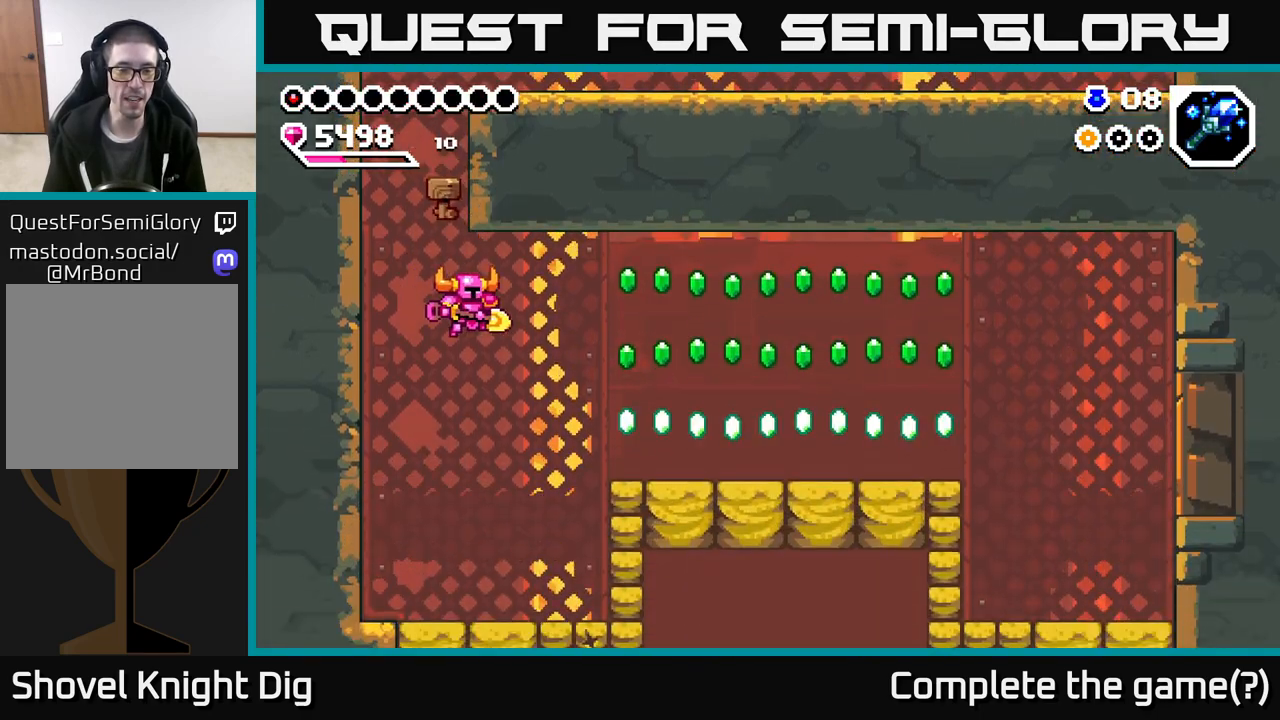
{"buttons": ["A"], "left_stick": "center", "right_stick": "center", "events": [[200, "A", "up"], [367, "left_stick", "center"], [467, "A", "down"]]}
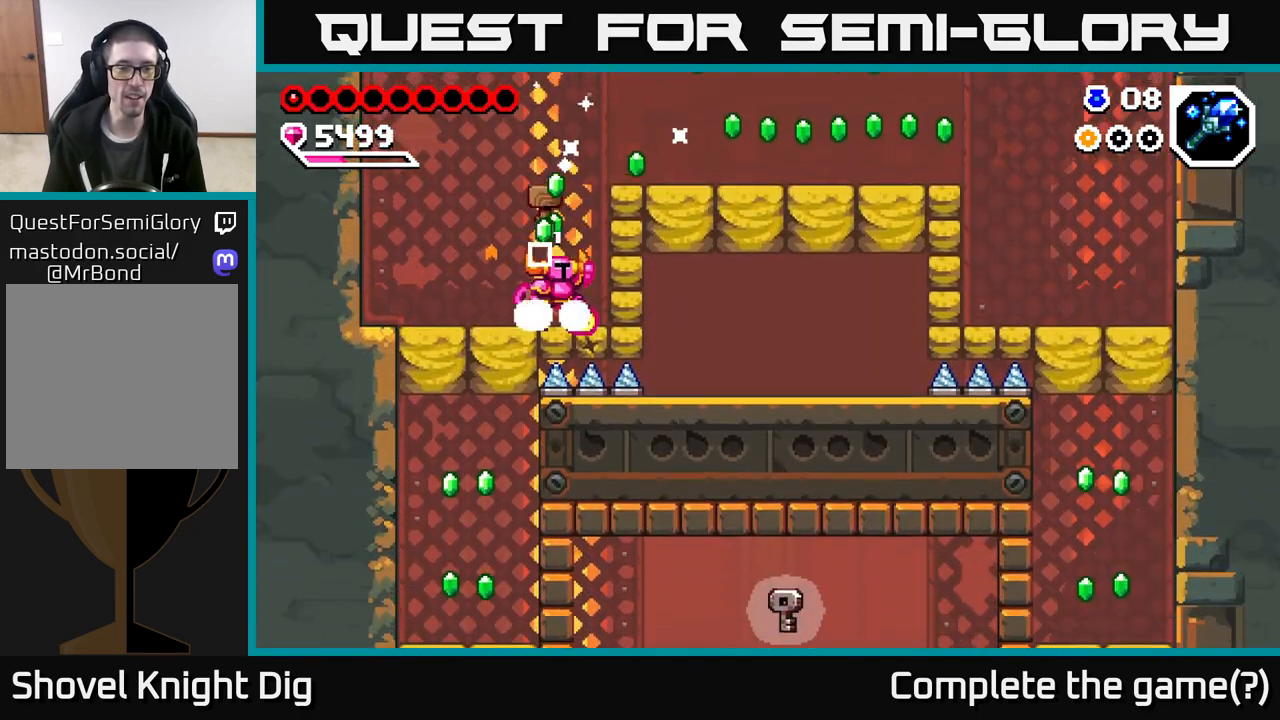
{"buttons": [], "left_stick": "right", "right_stick": "center", "events": [[67, "left_stick", "right"], [333, "A", "up"]]}
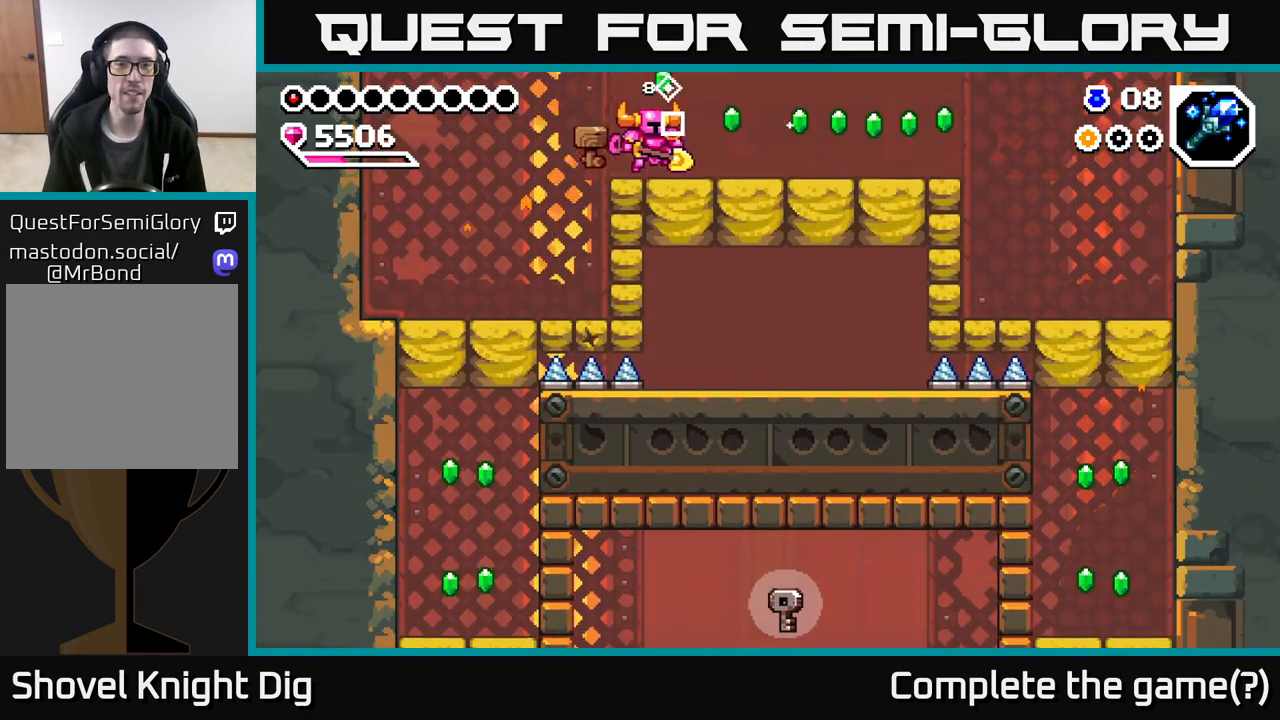
{"buttons": ["A"], "left_stick": "right", "right_stick": "center", "events": [[50, "A", "down"]]}
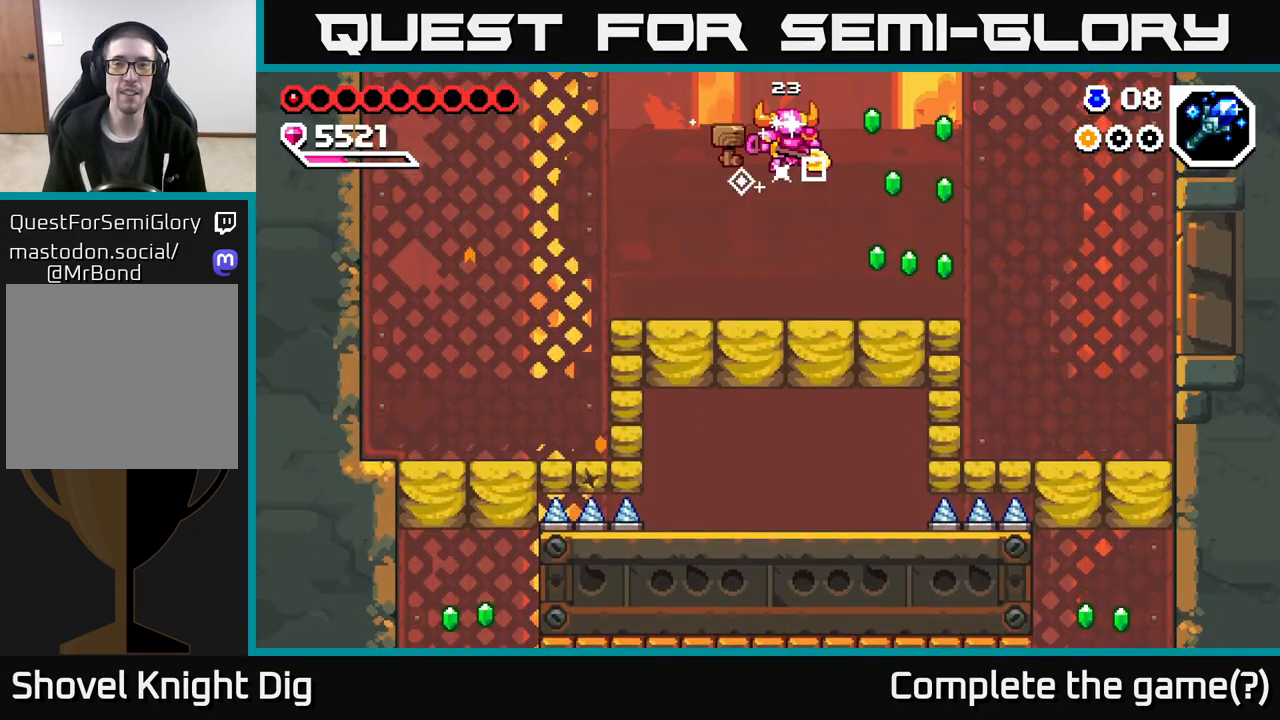
{"buttons": [], "left_stick": "left", "right_stick": "center", "events": [[67, "A", "up"], [367, "A", "down"], [400, "left_stick", "left"], [417, "A", "up"]]}
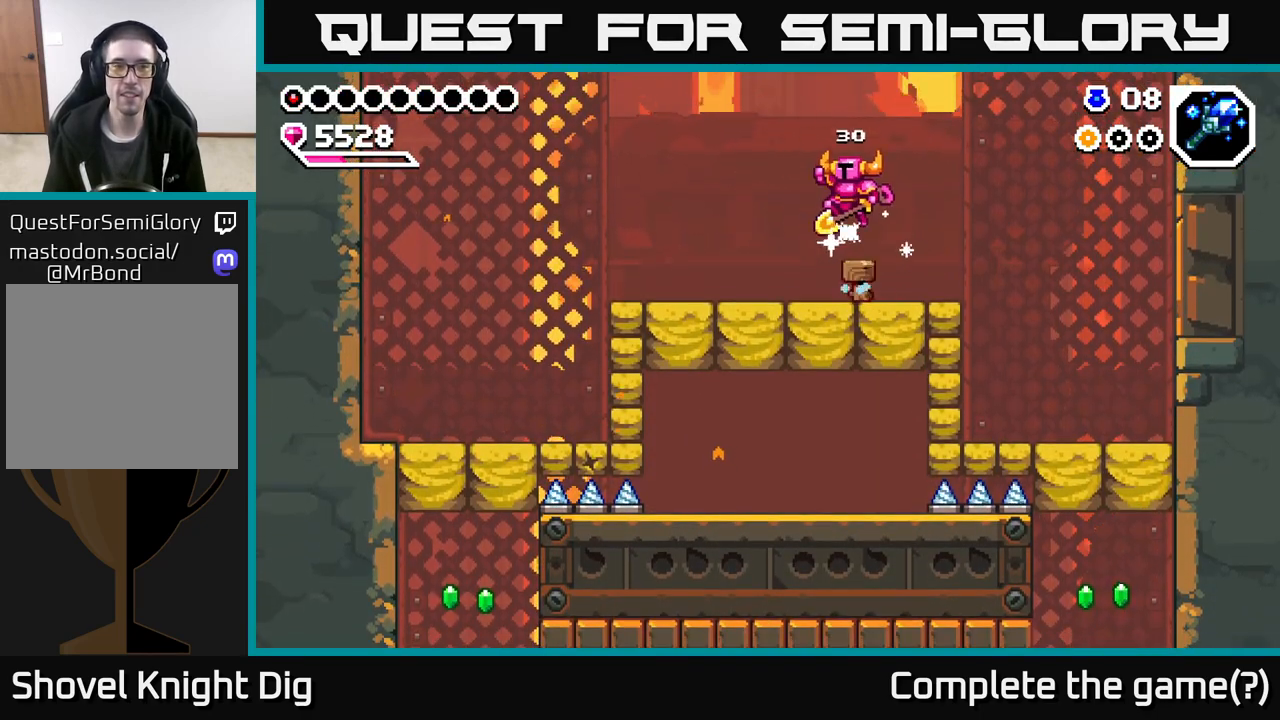
{"buttons": [], "left_stick": "down-left", "right_stick": "center", "events": [[150, "left_stick", "down-left"]]}